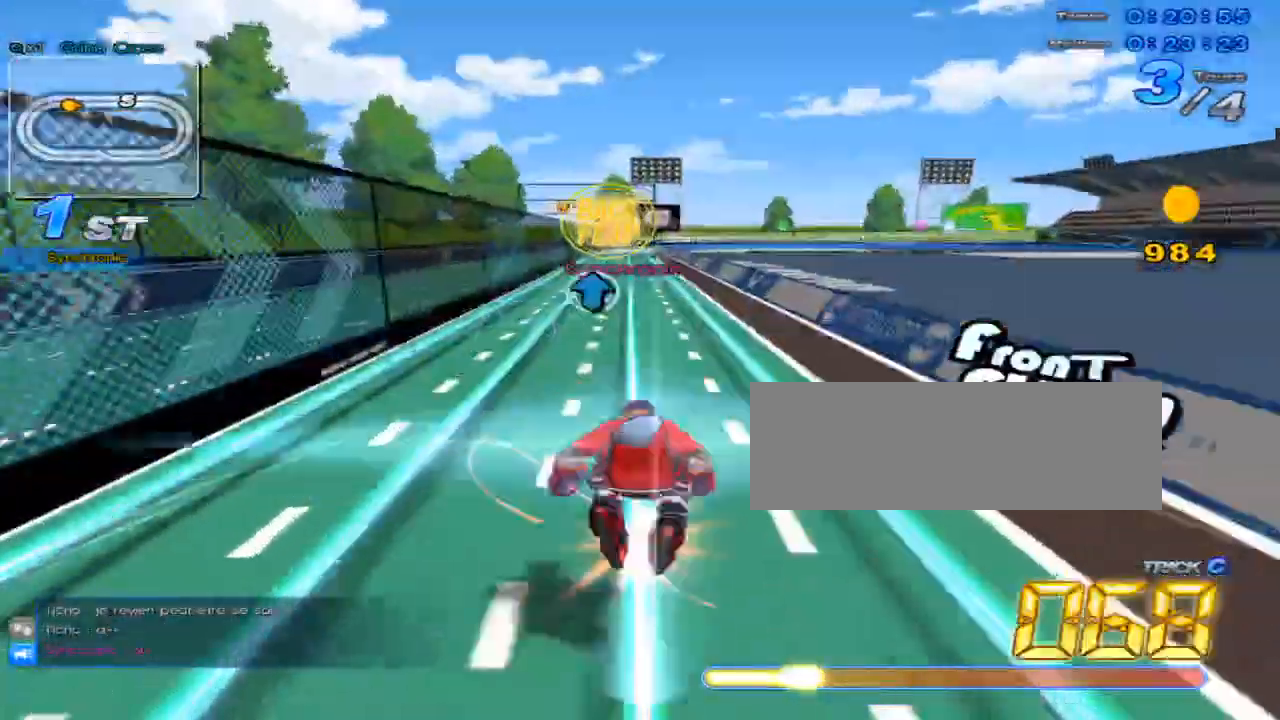
Gameplay with keyboard; each line is a JSON object with the keys held at the frame after it. "events" lists presses ("down") and releases ("up") of "c", "down", "left", "right", "up", "w" and "x" between this image and that frame as [ms after this image, input, new state], when the widget could be followed in between. No other keys are recorded. Mouse input is not recorded.
{"keys": ["up"], "events": [[67, "w", "down"], [100, "x", "down"], [133, "c", "down"], [167, "w", "up"], [234, "c", "up"], [234, "x", "up"]]}
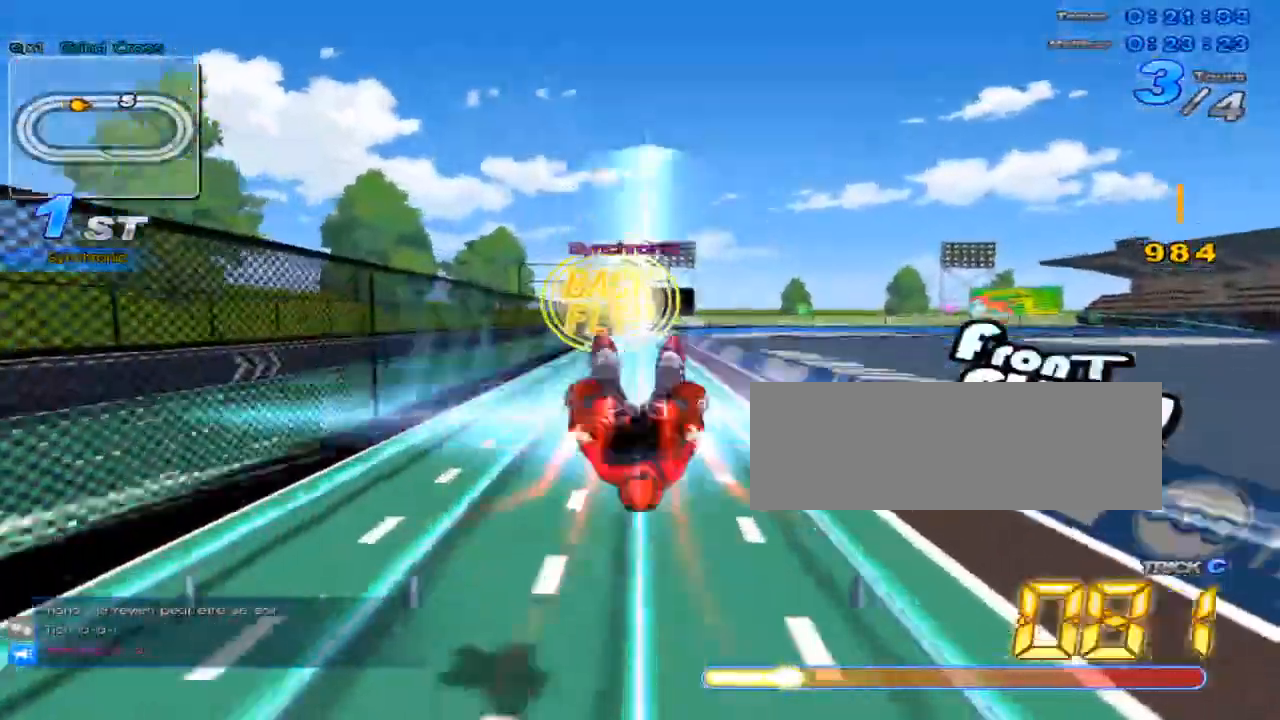
{"keys": ["up"], "events": [[184, "w", "down"], [217, "x", "down"], [251, "c", "down"], [301, "w", "up"], [334, "c", "up"], [334, "x", "up"]]}
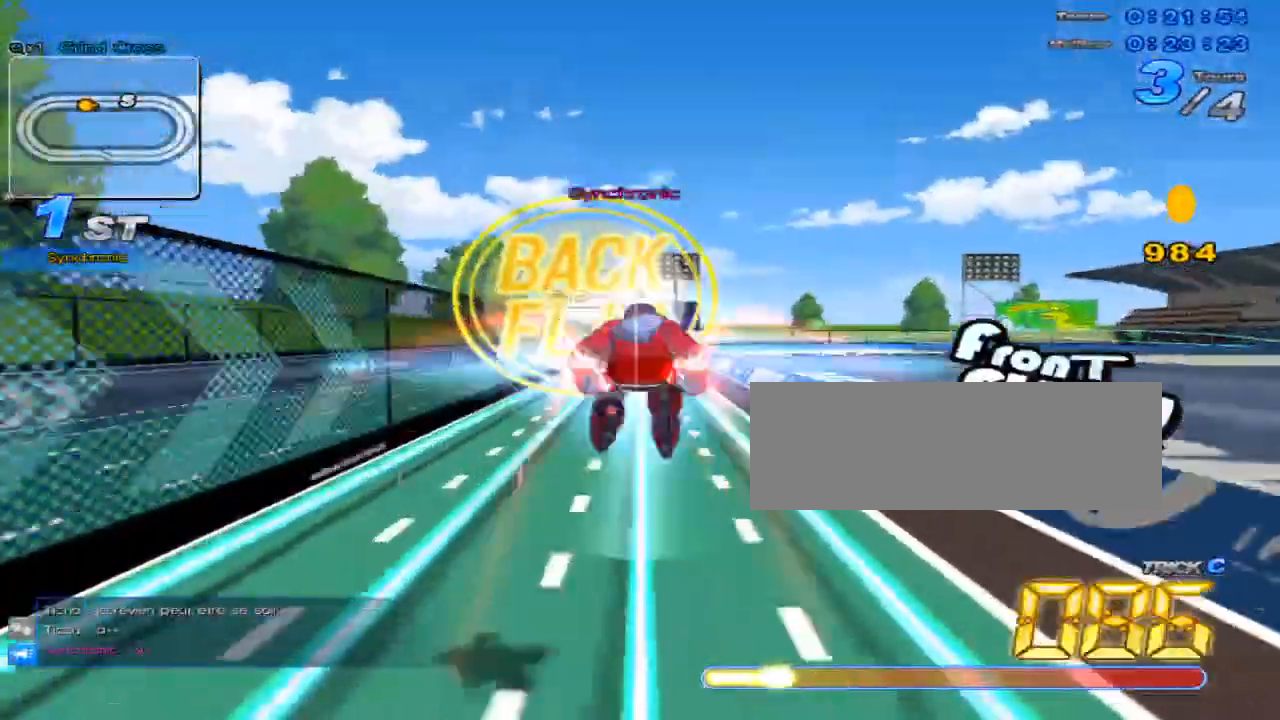
{"keys": ["up"], "events": [[300, "w", "down"], [367, "x", "down"], [417, "c", "down"], [450, "w", "up"], [484, "c", "up"], [484, "x", "up"]]}
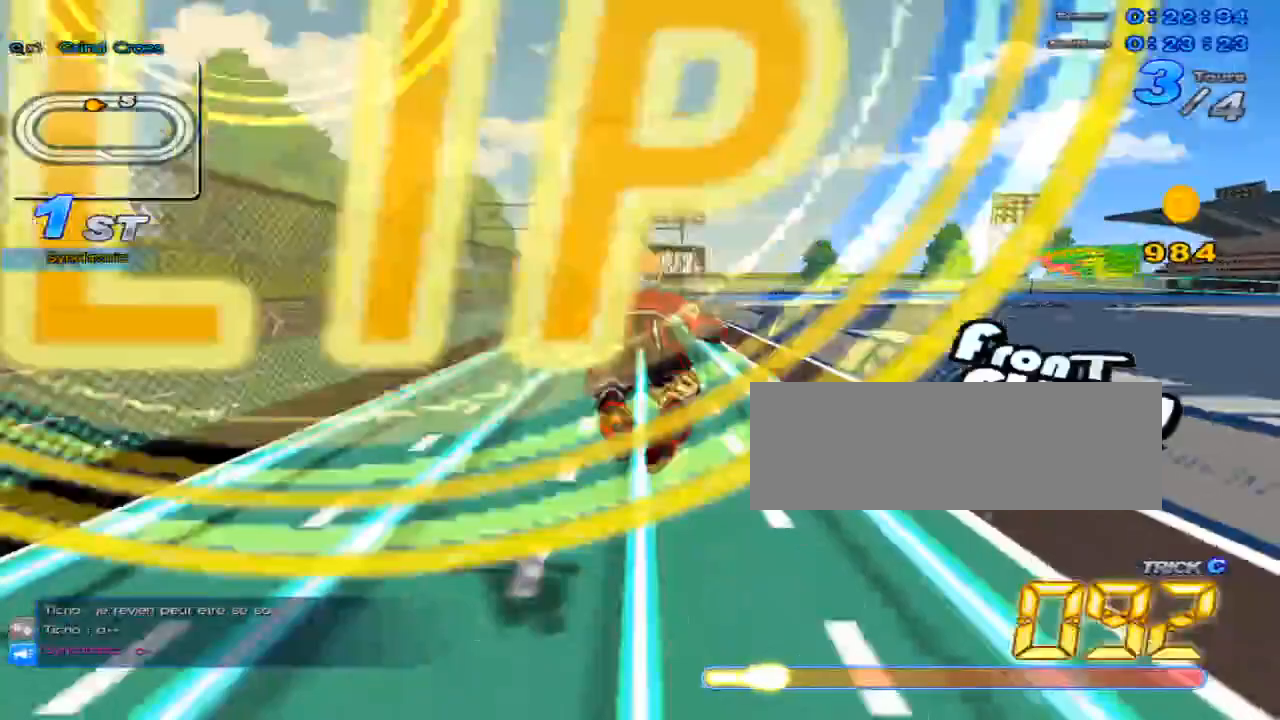
{"keys": ["up", "w", "x"], "events": [[468, "w", "down"], [501, "x", "down"]]}
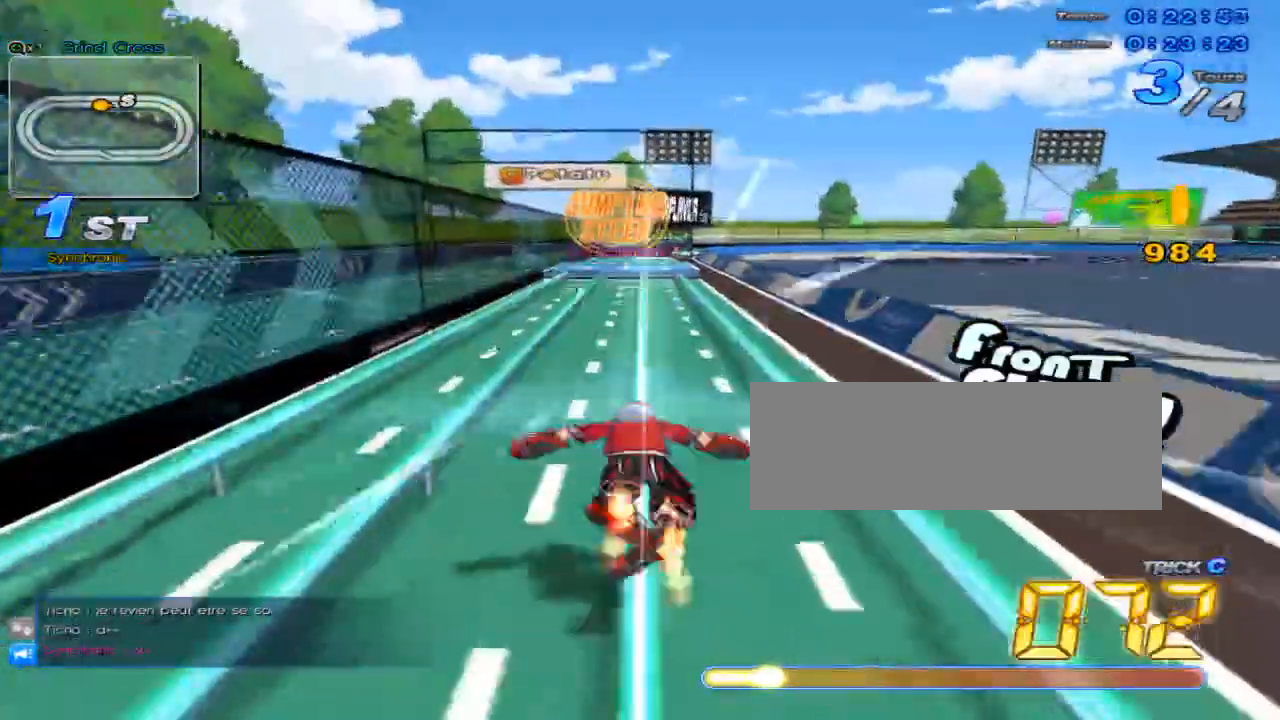
{"keys": ["up"], "events": [[33, "c", "down"], [67, "w", "up"], [117, "c", "up"], [117, "x", "up"]]}
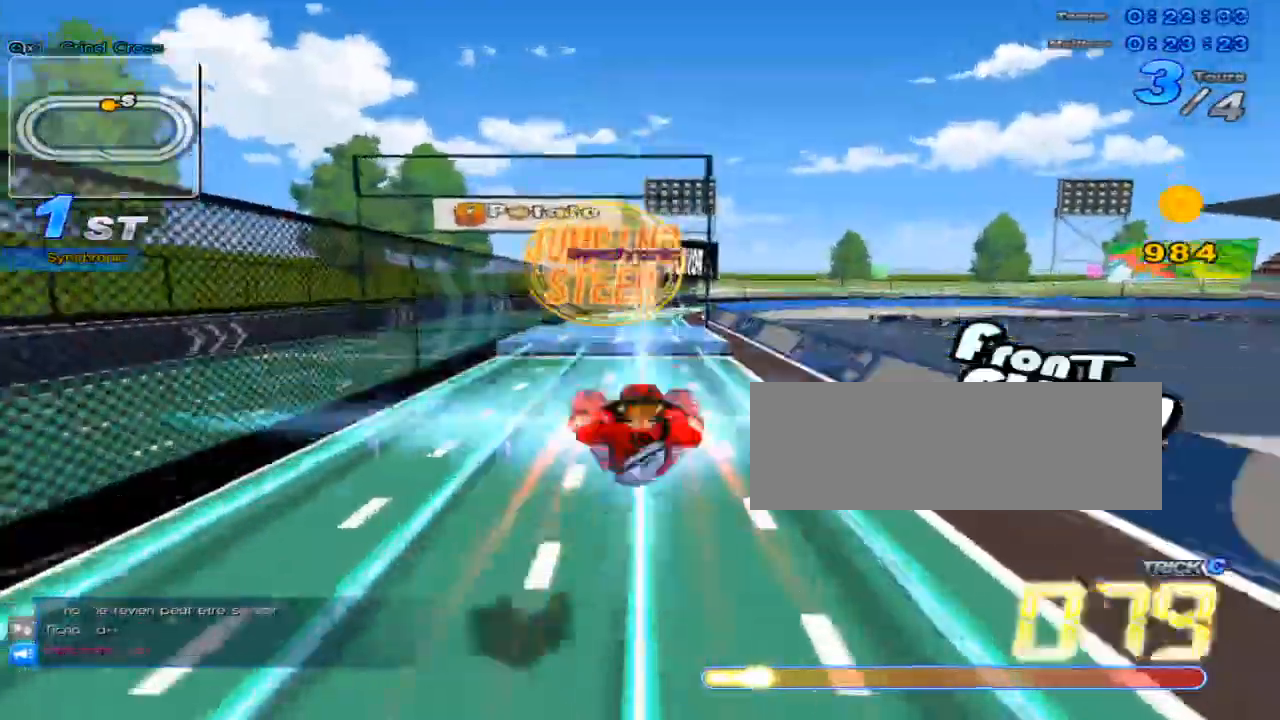
{"keys": ["down", "left"], "events": [[84, "w", "down"], [117, "x", "down"], [201, "c", "down"], [234, "w", "up"], [301, "c", "up"], [301, "x", "up"], [368, "up", "up"], [501, "down", "down"], [501, "left", "down"]]}
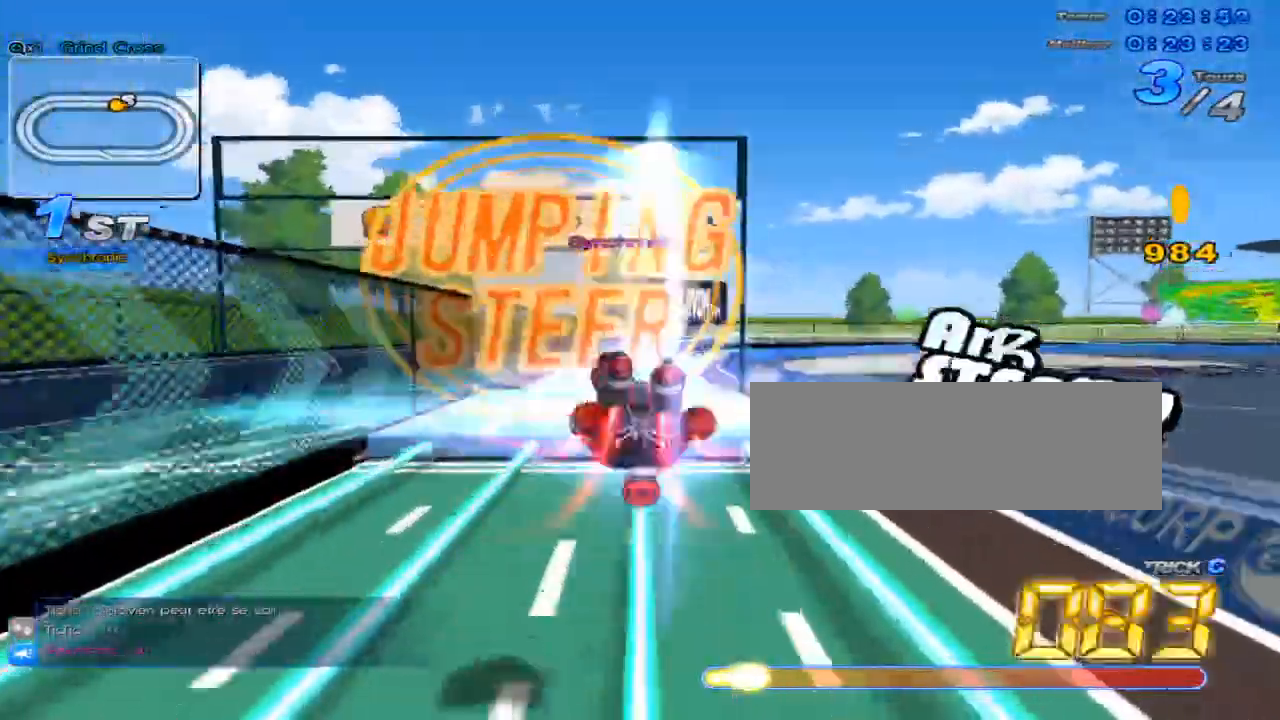
{"keys": ["right", "up"], "events": [[117, "down", "up"], [117, "left", "up"], [217, "up", "down"], [250, "w", "down"], [317, "x", "down"], [350, "w", "up"], [384, "x", "up"], [500, "right", "down"]]}
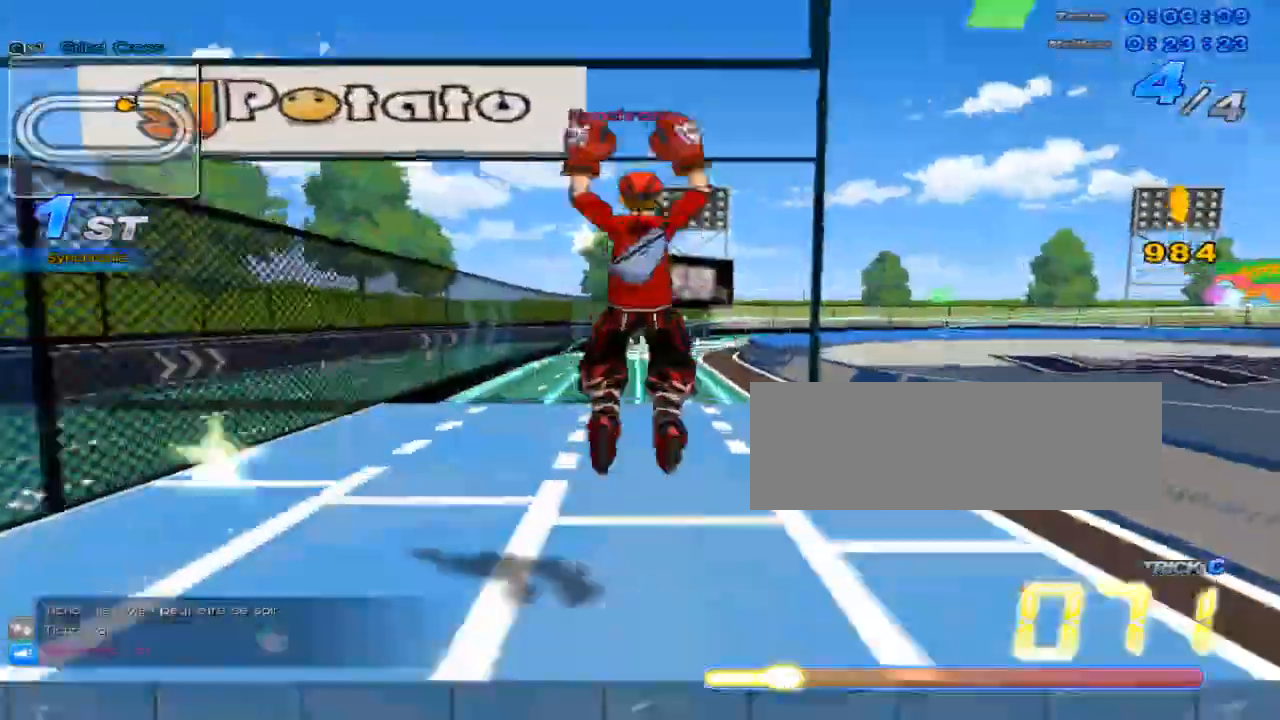
{"keys": ["up", "w"], "events": [[101, "right", "up"], [401, "w", "down"]]}
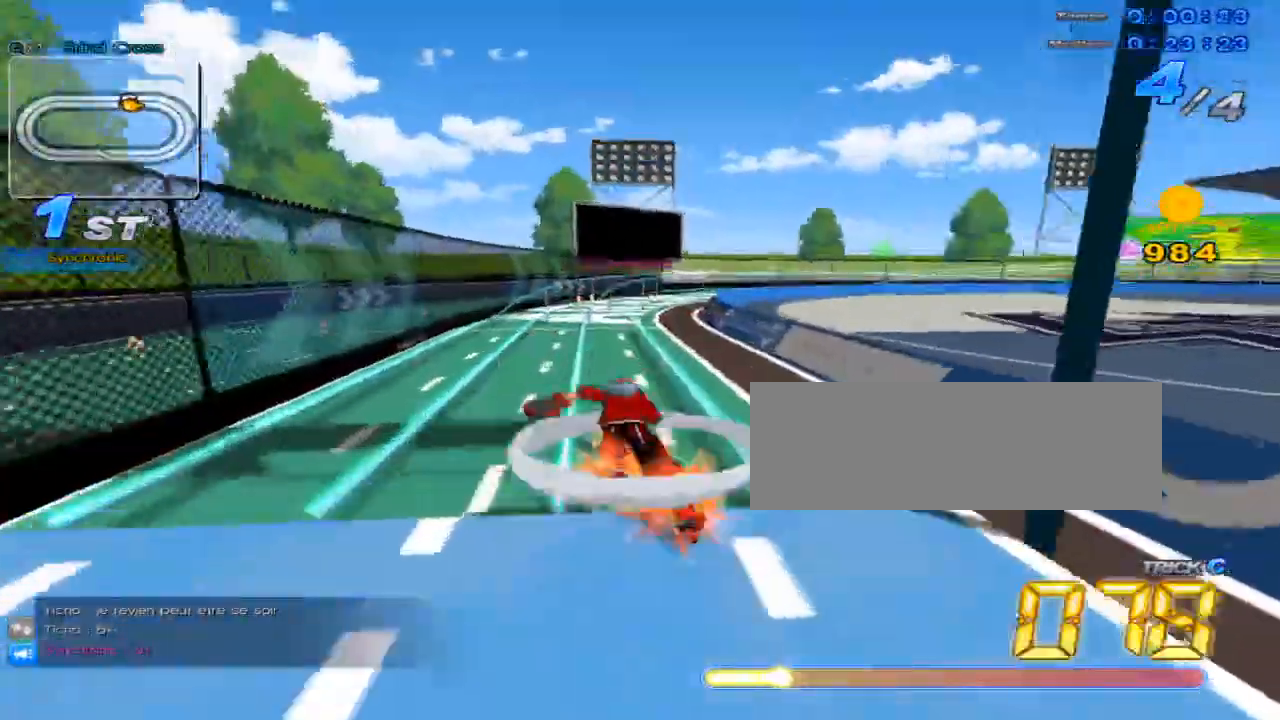
{"keys": ["c", "up"], "events": [[83, "x", "down"], [117, "w", "up"], [317, "x", "up"], [450, "c", "down"]]}
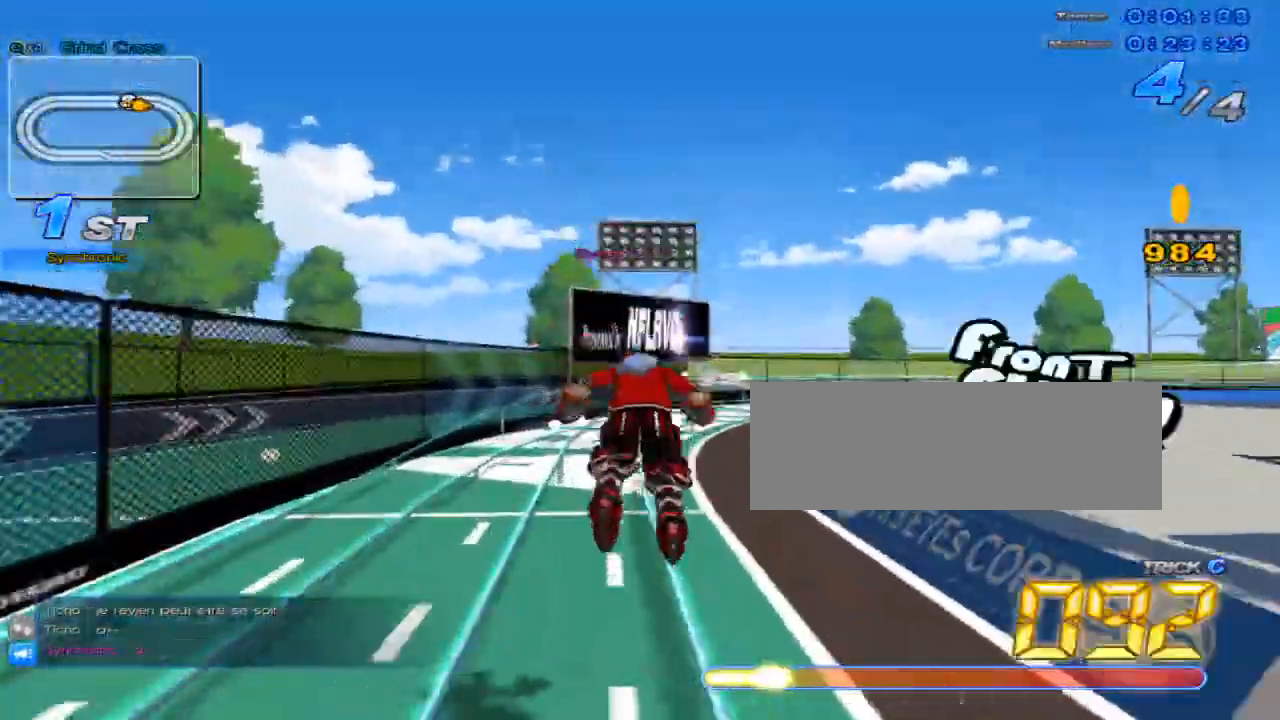
{"keys": [], "events": [[134, "c", "up"], [501, "up", "up"]]}
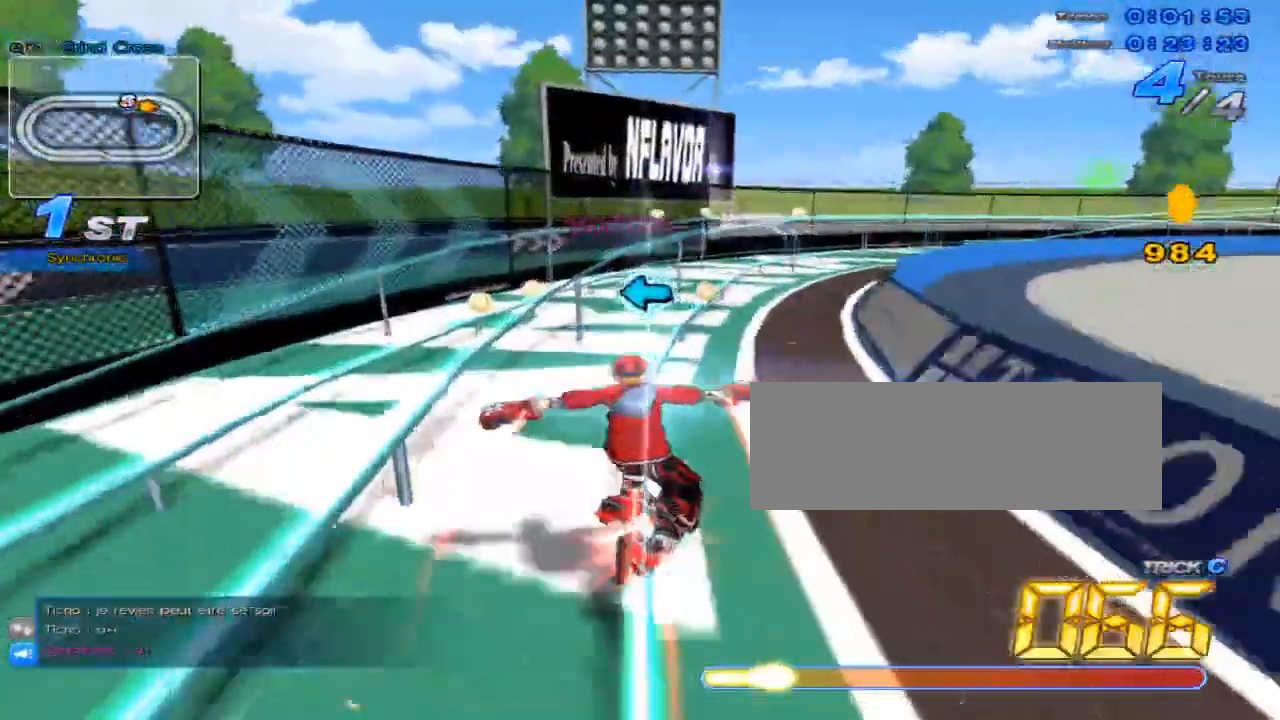
{"keys": ["c", "right", "up", "x"], "events": [[100, "left", "down"], [167, "left", "up"], [167, "up", "down"], [284, "w", "down"], [317, "x", "down"], [384, "c", "down"], [400, "w", "up"], [500, "right", "down"]]}
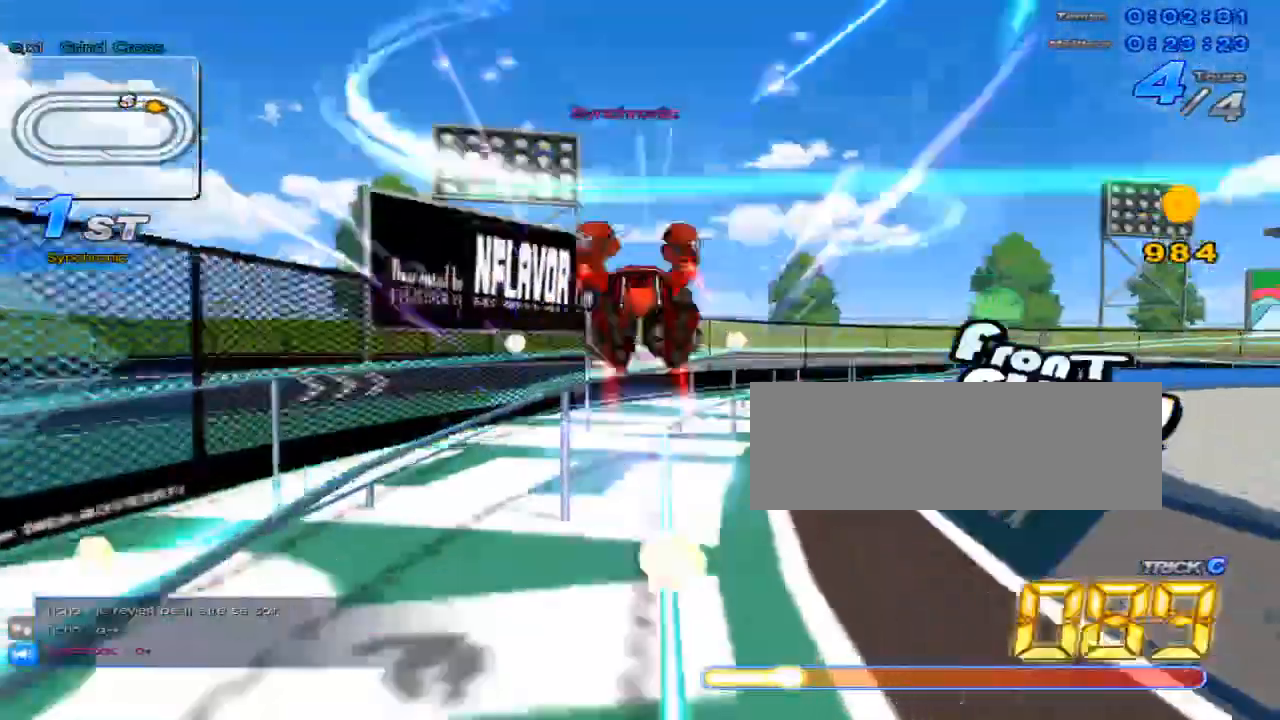
{"keys": ["c", "up", "w", "x"], "events": [[134, "c", "up"], [134, "x", "up"], [234, "right", "up"], [368, "w", "down"], [434, "x", "down"], [484, "c", "down"]]}
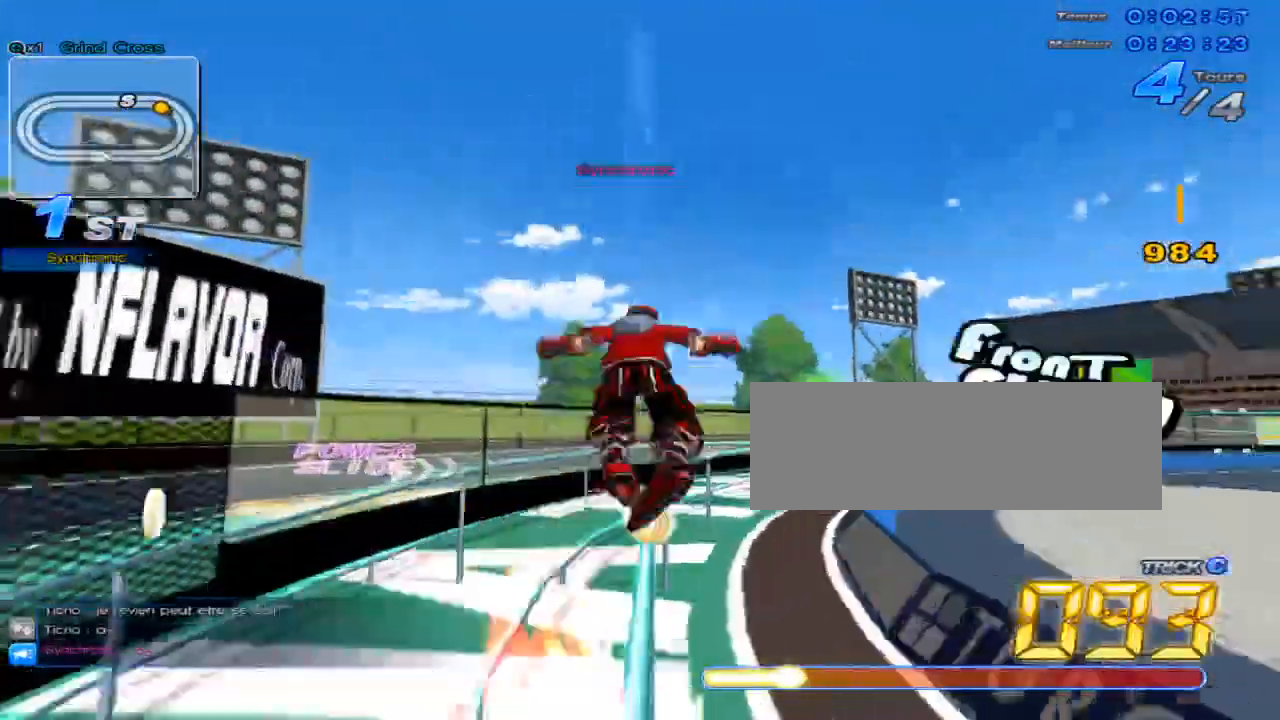
{"keys": ["up"], "events": [[17, "w", "up"], [117, "x", "up"], [150, "c", "up"], [217, "right", "down"], [350, "right", "up"]]}
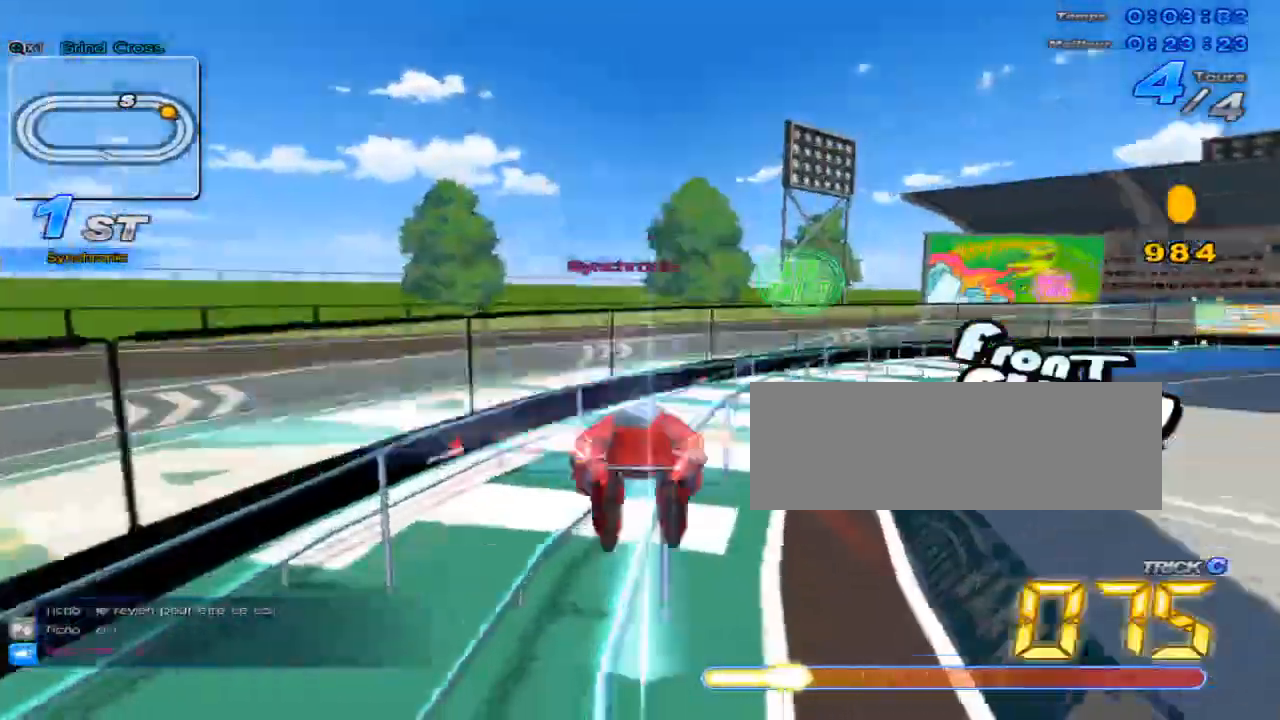
{"keys": ["up"], "events": [[101, "right", "down"], [134, "w", "down"], [167, "x", "down"], [201, "right", "up"], [234, "c", "down"], [234, "w", "up"], [351, "c", "up"], [351, "x", "up"]]}
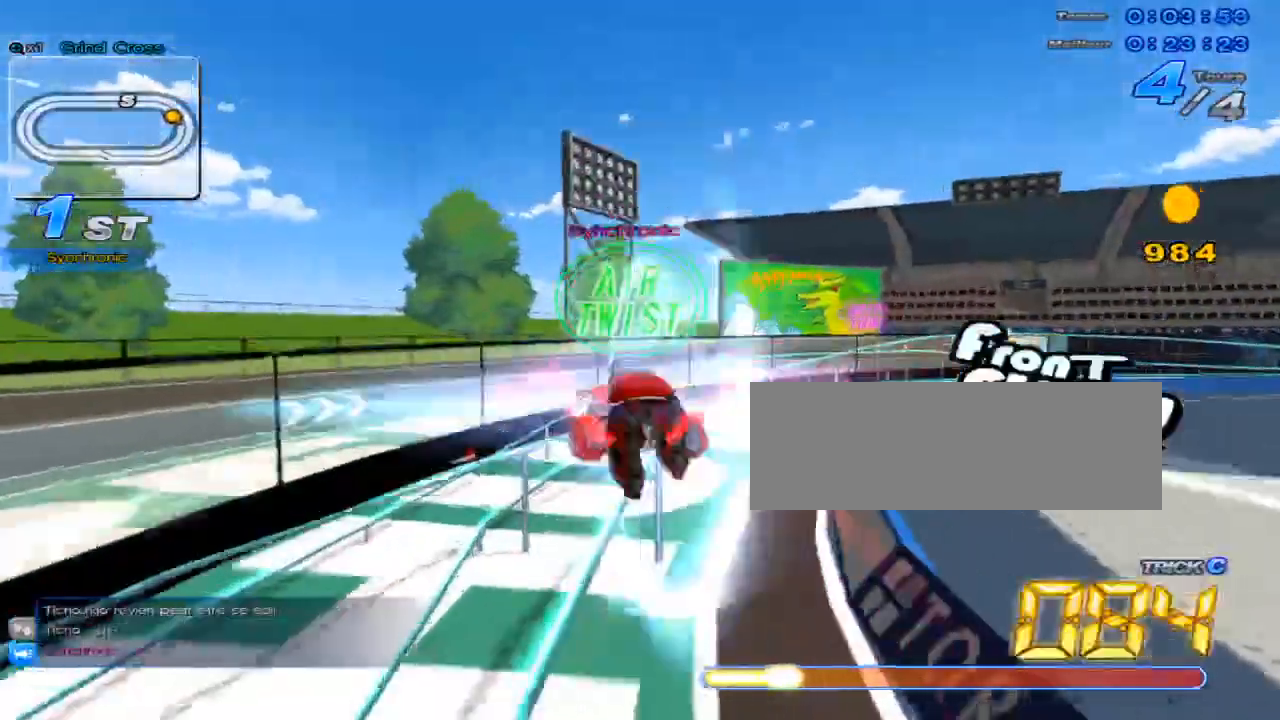
{"keys": ["c", "up", "x"], "events": [[250, "right", "down"], [250, "w", "down"], [317, "x", "down"], [367, "c", "down"], [400, "right", "up"], [400, "w", "up"]]}
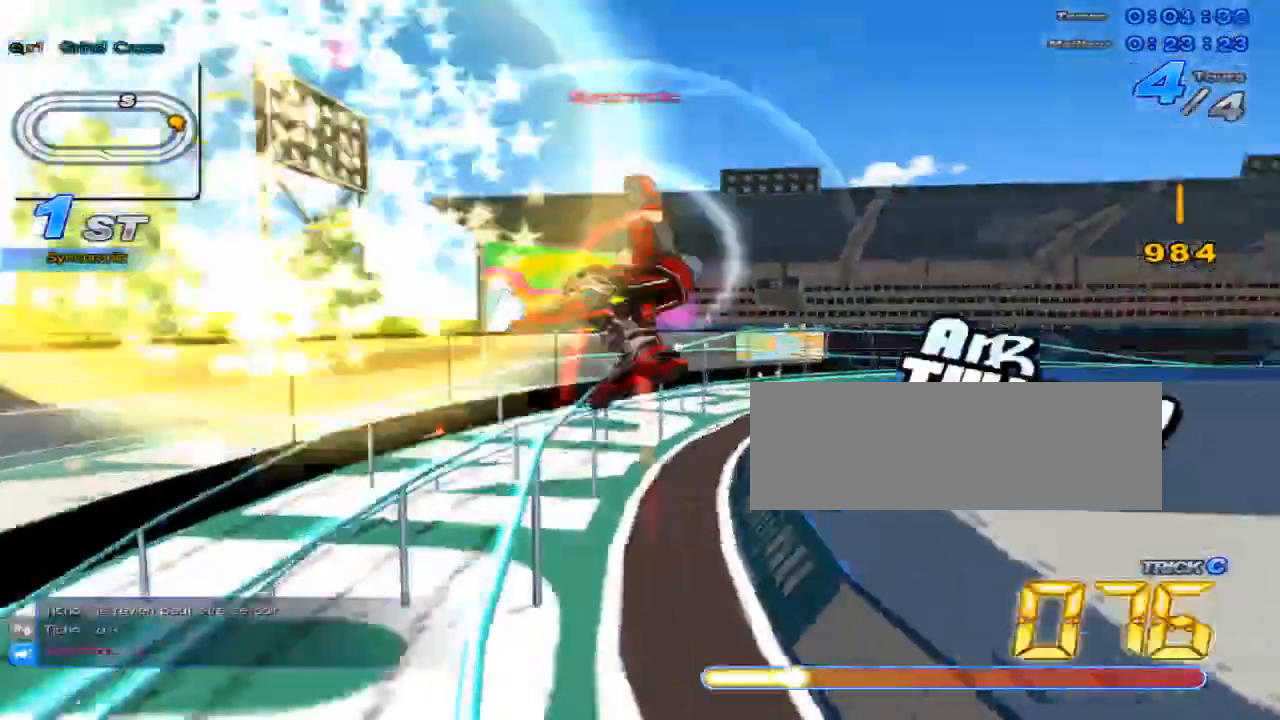
{"keys": ["right", "up"], "events": [[418, "c", "up"], [418, "right", "down"], [418, "x", "up"]]}
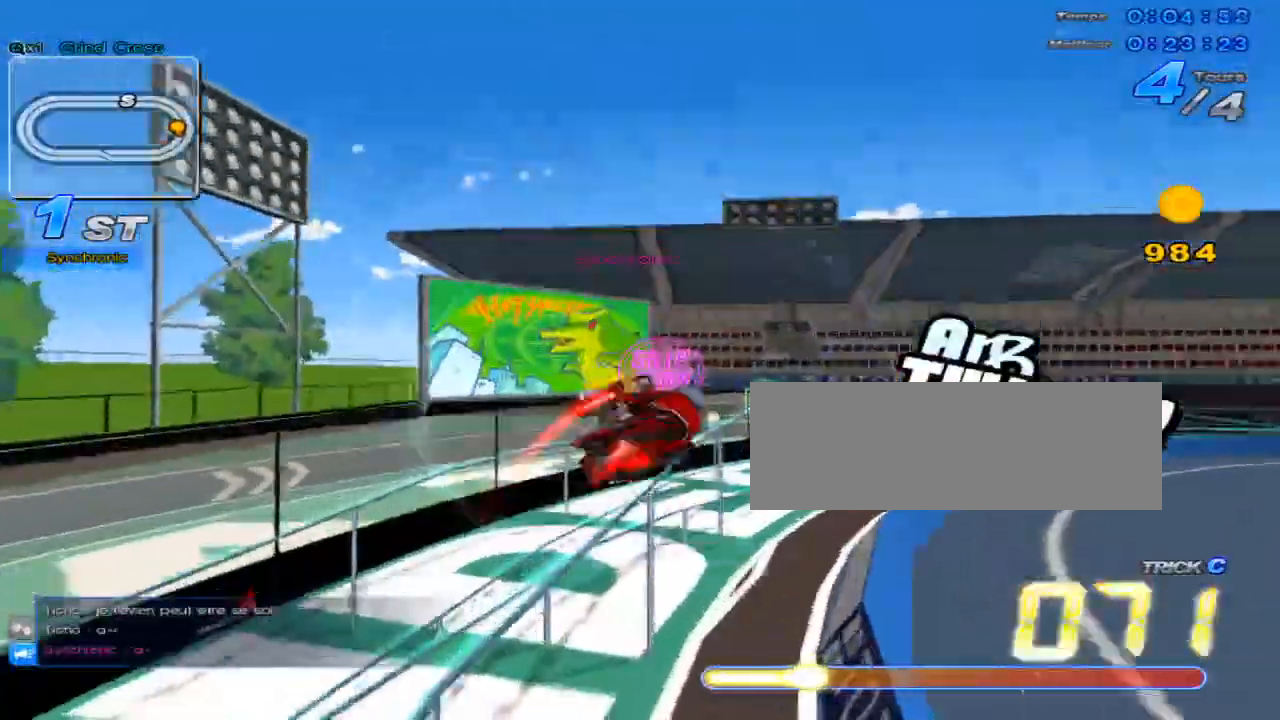
{"keys": ["right", "up"], "events": [[117, "right", "up"], [183, "right", "down"]]}
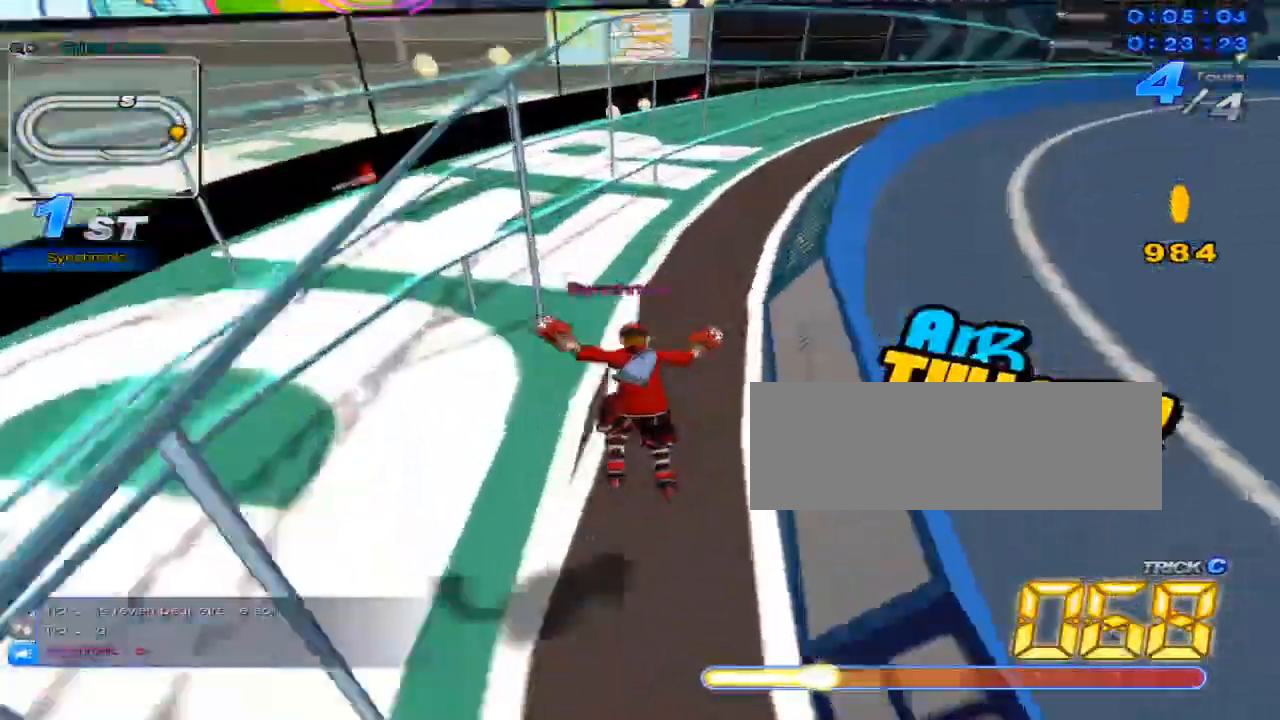
{"keys": ["right", "up"], "events": [[34, "right", "up"], [134, "w", "down"], [201, "x", "down"], [234, "c", "down"], [267, "w", "up"], [317, "right", "down"], [351, "c", "up"], [351, "x", "up"]]}
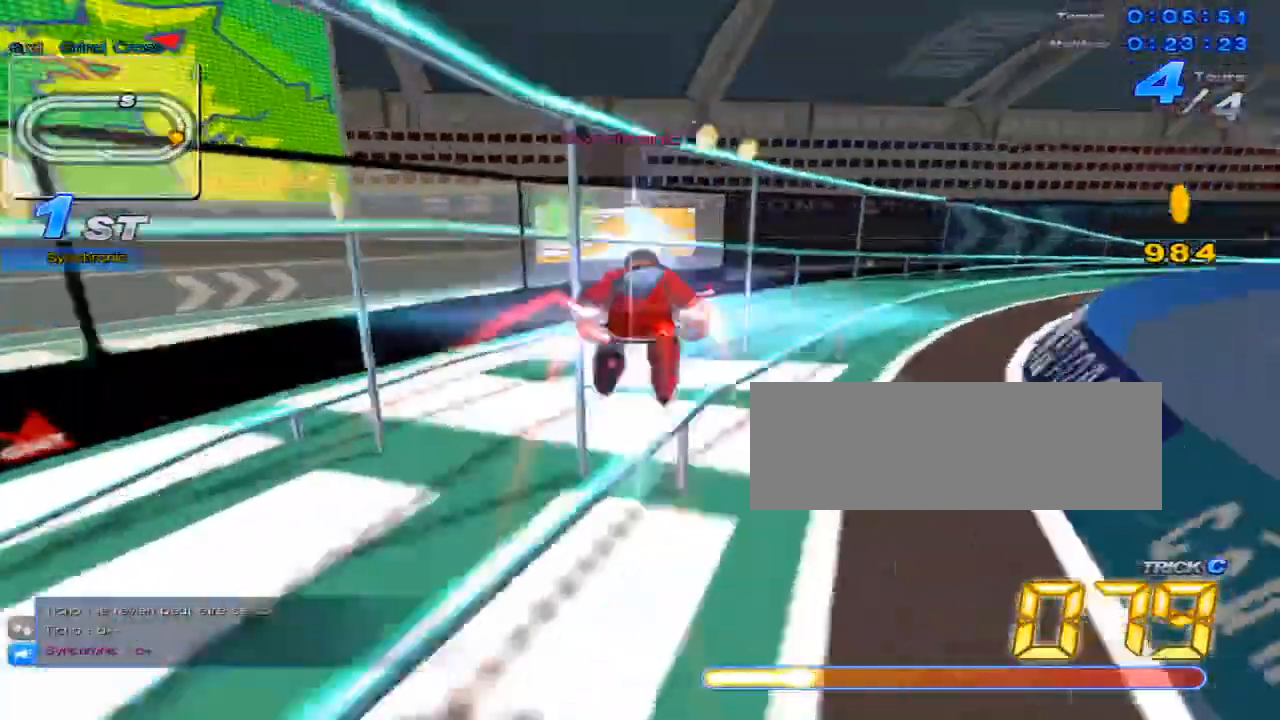
{"keys": ["left"], "events": [[17, "right", "up"], [250, "up", "up"], [417, "left", "down"]]}
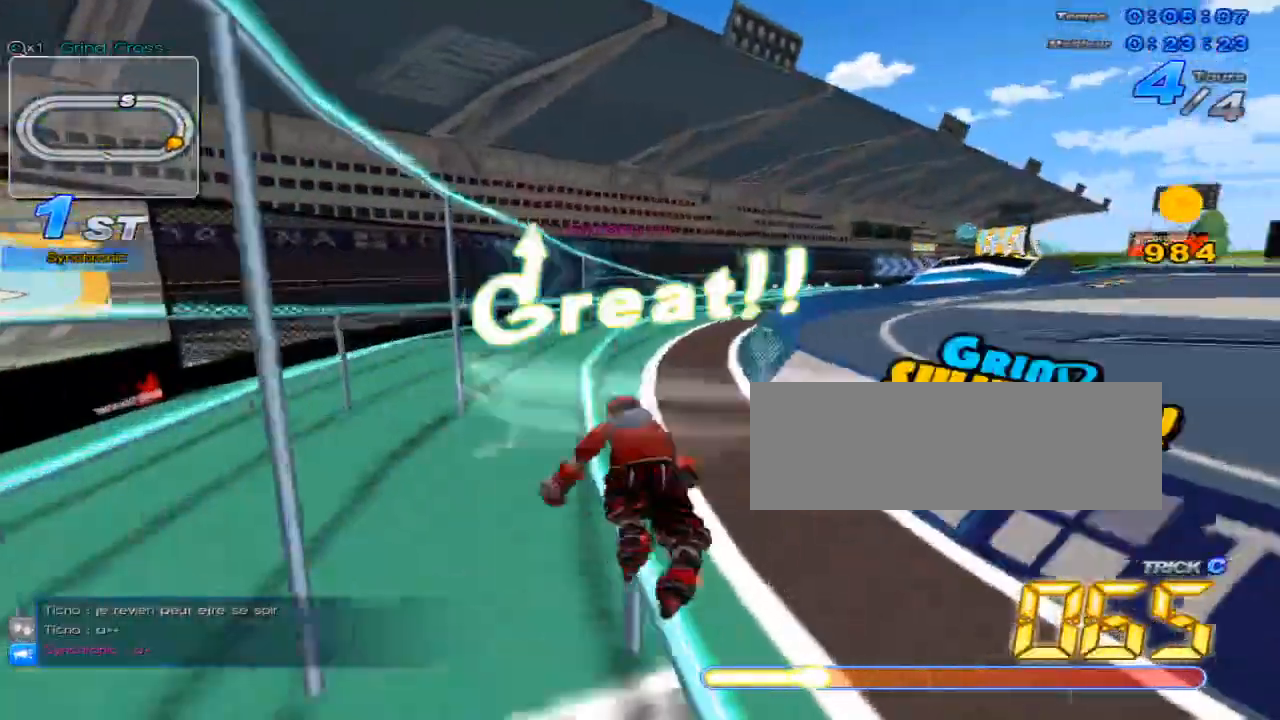
{"keys": ["right", "up"], "events": [[17, "left", "up"], [17, "up", "down"], [101, "right", "down"], [117, "w", "down"], [167, "x", "down"], [234, "c", "down"], [234, "right", "up"], [234, "w", "up"], [317, "c", "up"], [317, "x", "up"], [468, "right", "down"]]}
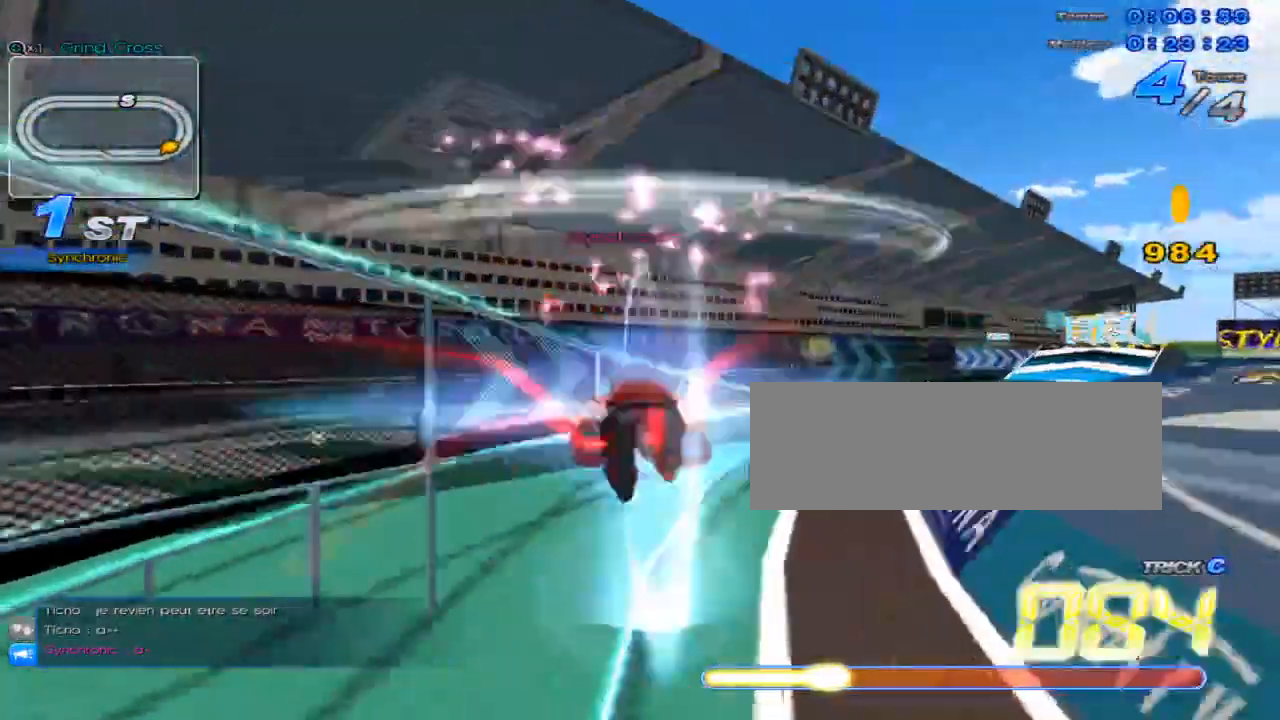
{"keys": [], "events": [[100, "right", "up"], [417, "up", "up"]]}
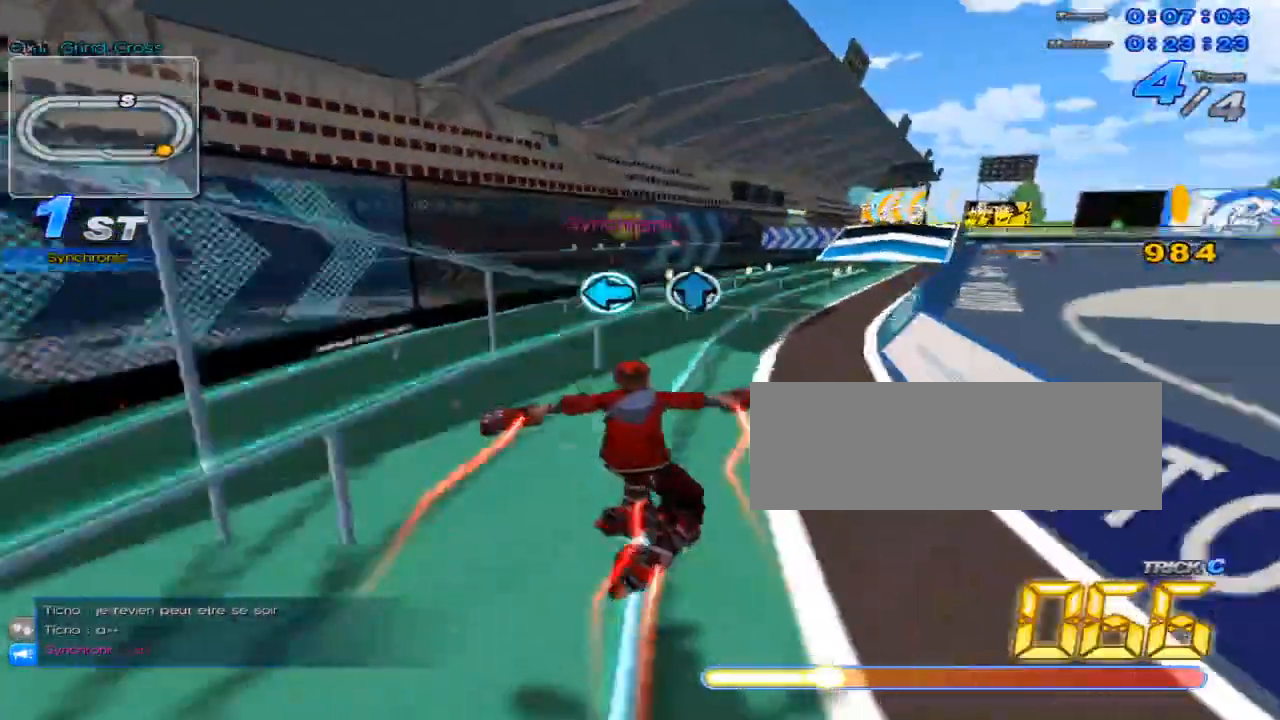
{"keys": ["left", "up"], "events": [[51, "left", "down"], [117, "left", "up"], [117, "up", "down"], [217, "w", "down"], [251, "x", "down"], [334, "c", "down"], [334, "w", "up"], [434, "c", "up"], [434, "x", "up"], [468, "left", "down"]]}
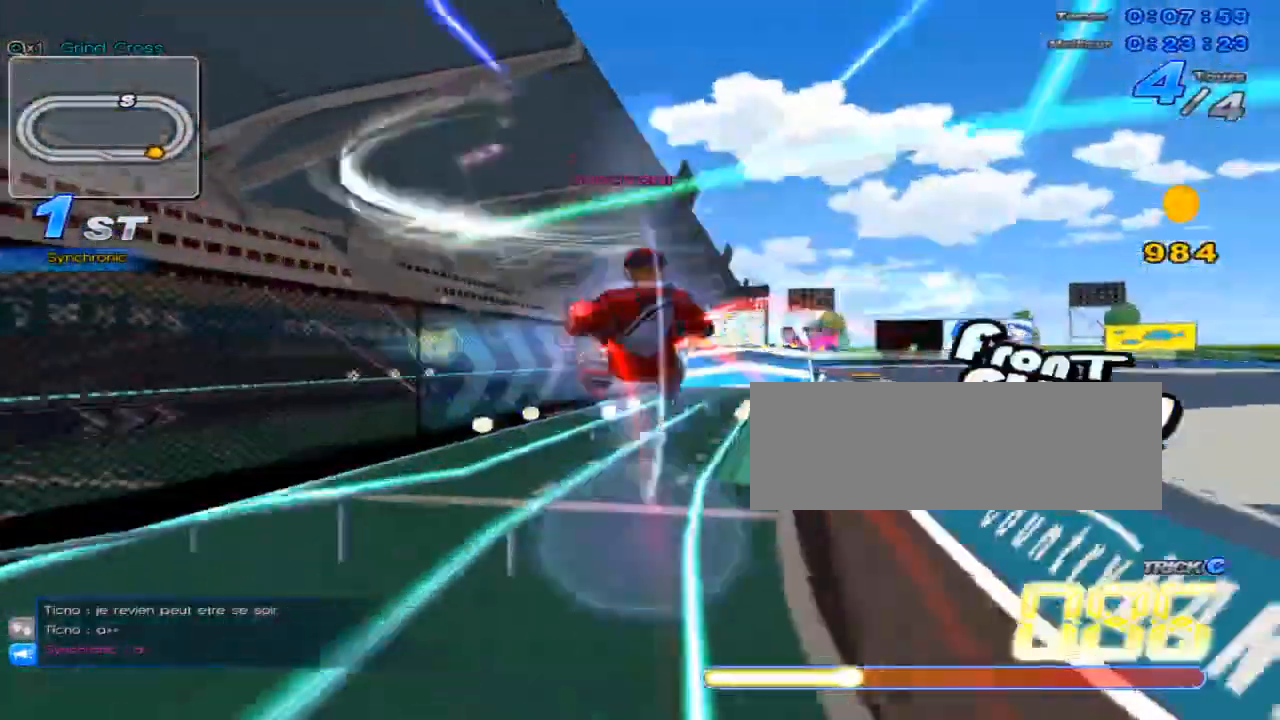
{"keys": ["up"], "events": [[67, "left", "up"], [183, "right", "down"], [317, "right", "up"]]}
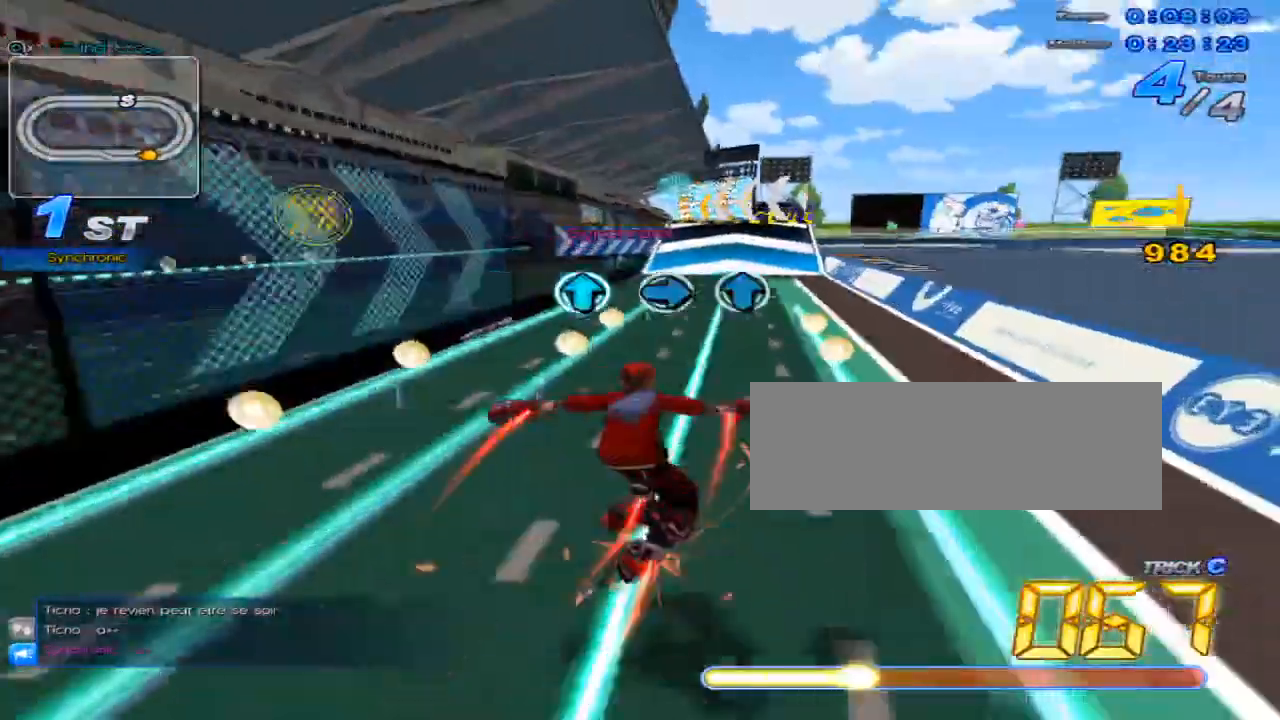
{"keys": ["up"], "events": [[117, "up", "up"], [217, "up", "down"], [334, "right", "down"], [368, "up", "up"], [401, "right", "up"], [401, "up", "down"]]}
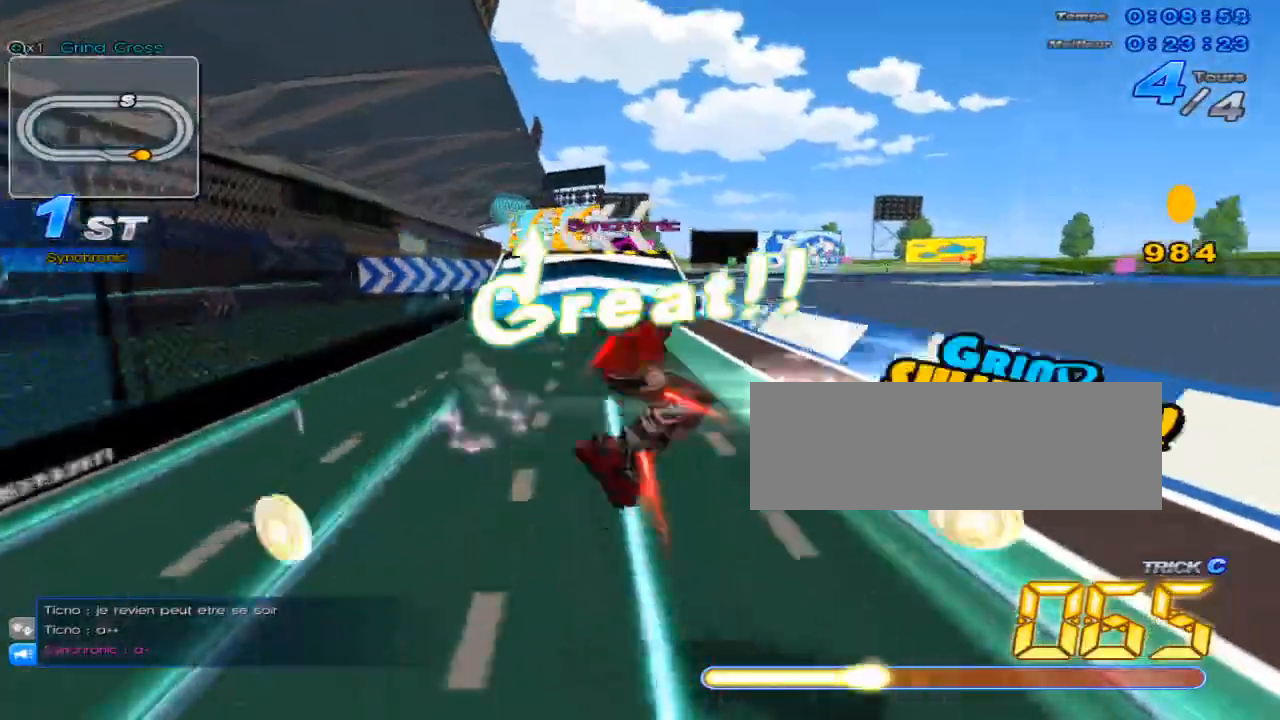
{"keys": ["up"], "events": [[167, "w", "down"], [267, "w", "up"]]}
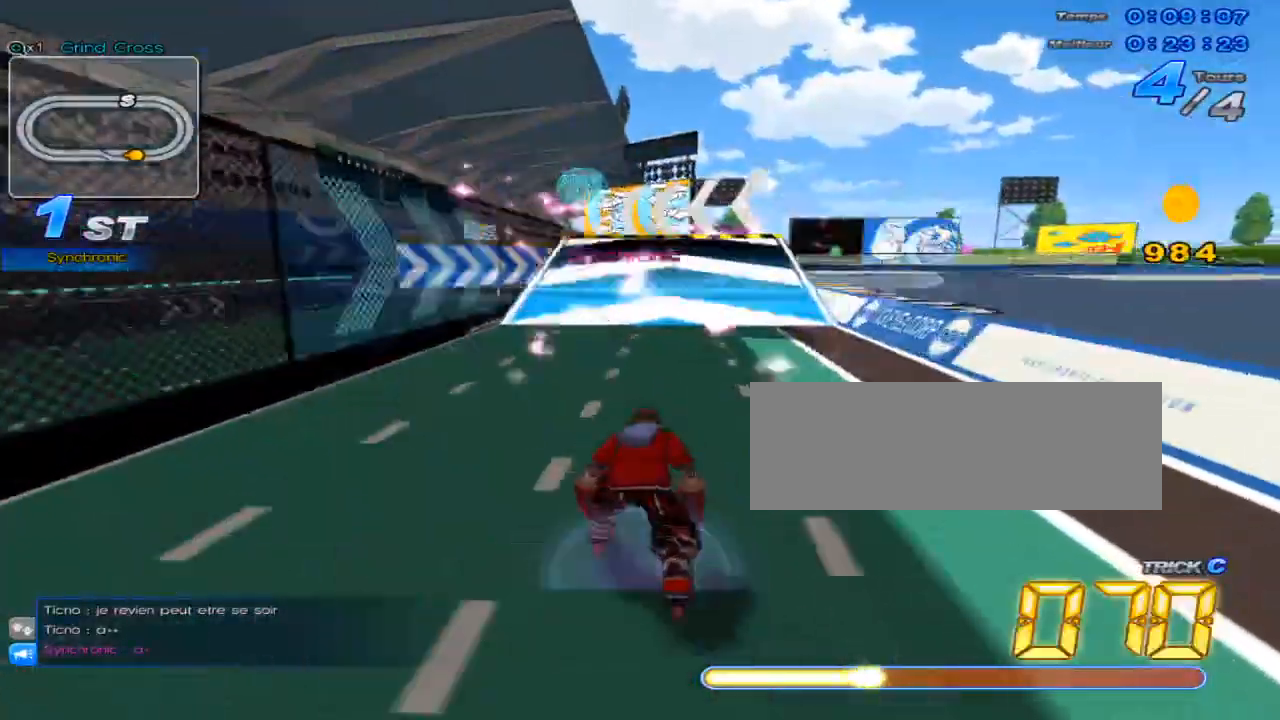
{"keys": ["up"], "events": [[151, "left", "down"], [418, "left", "up"]]}
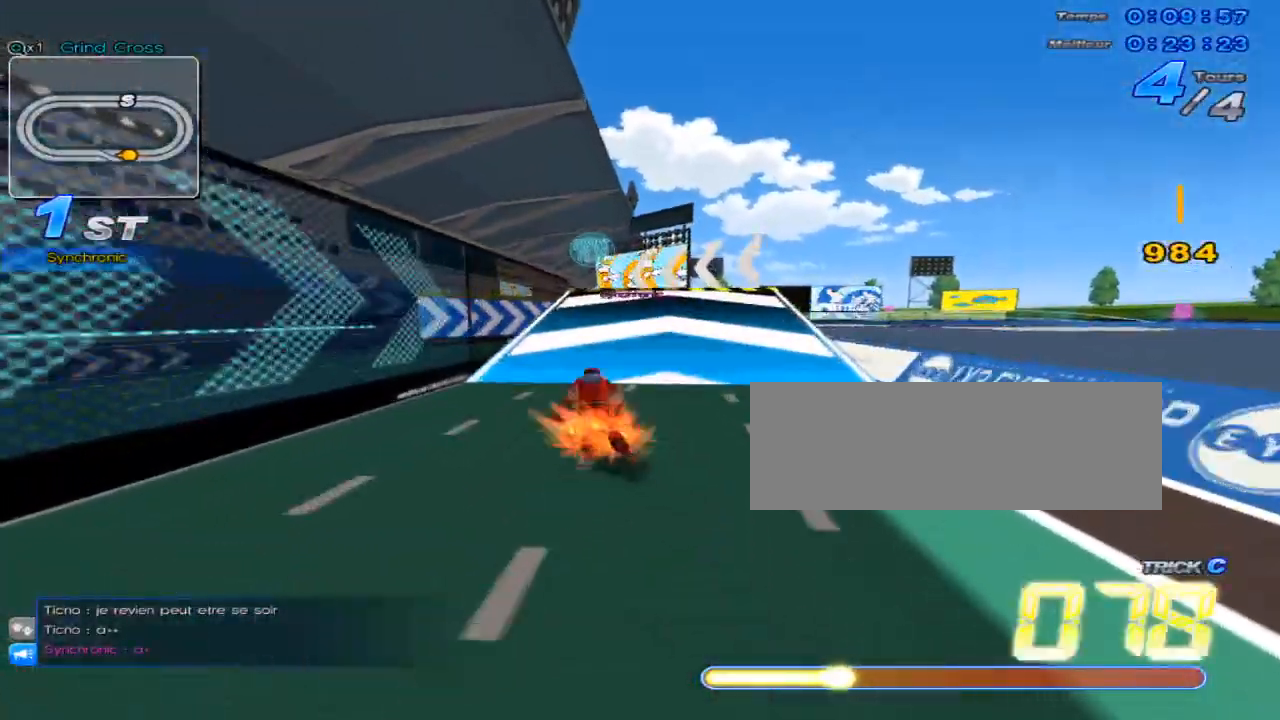
{"keys": ["left", "up"], "events": [[400, "left", "down"]]}